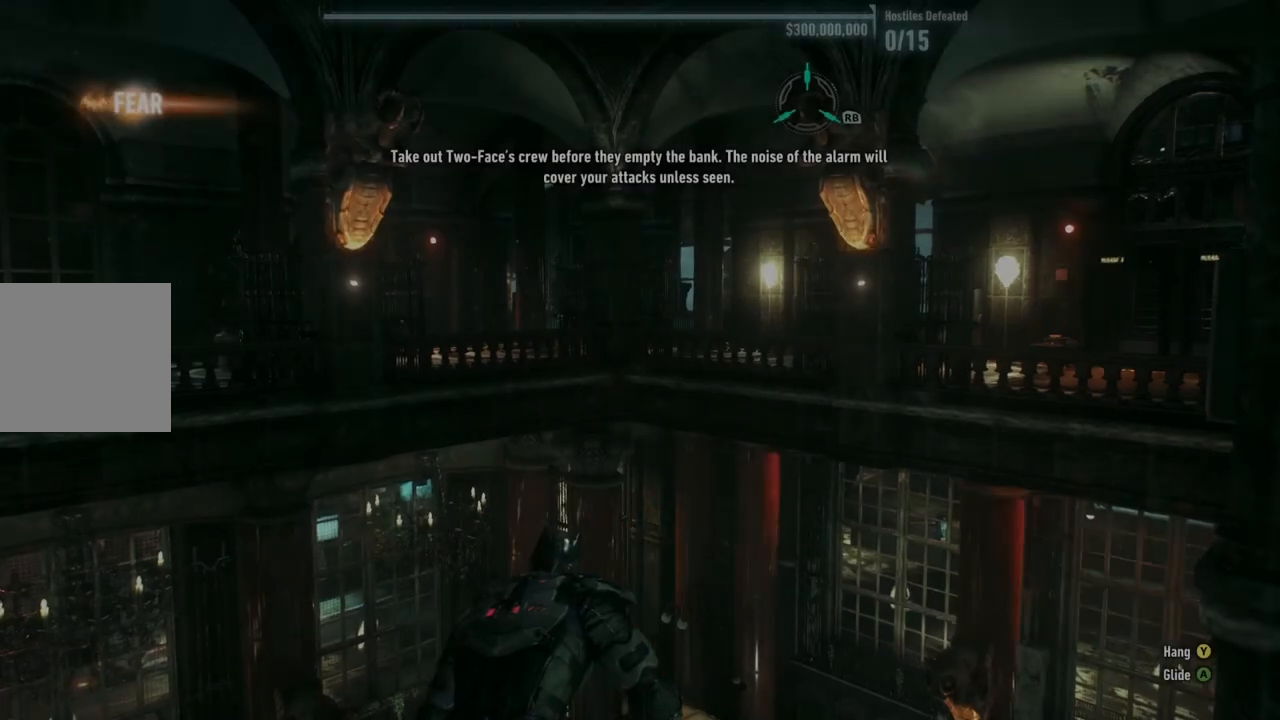
Gameplay with a controller (Xbox layout); each line is a JSON object with the inputs held at the frame after it. "events" lists button and stick changes between this image and that frame as [ms after this image, input, new state], when the widget could be followed in between.
{"buttons": [], "left_stick": "center", "right_stick": "down", "events": [[433, "right_stick", "down"]]}
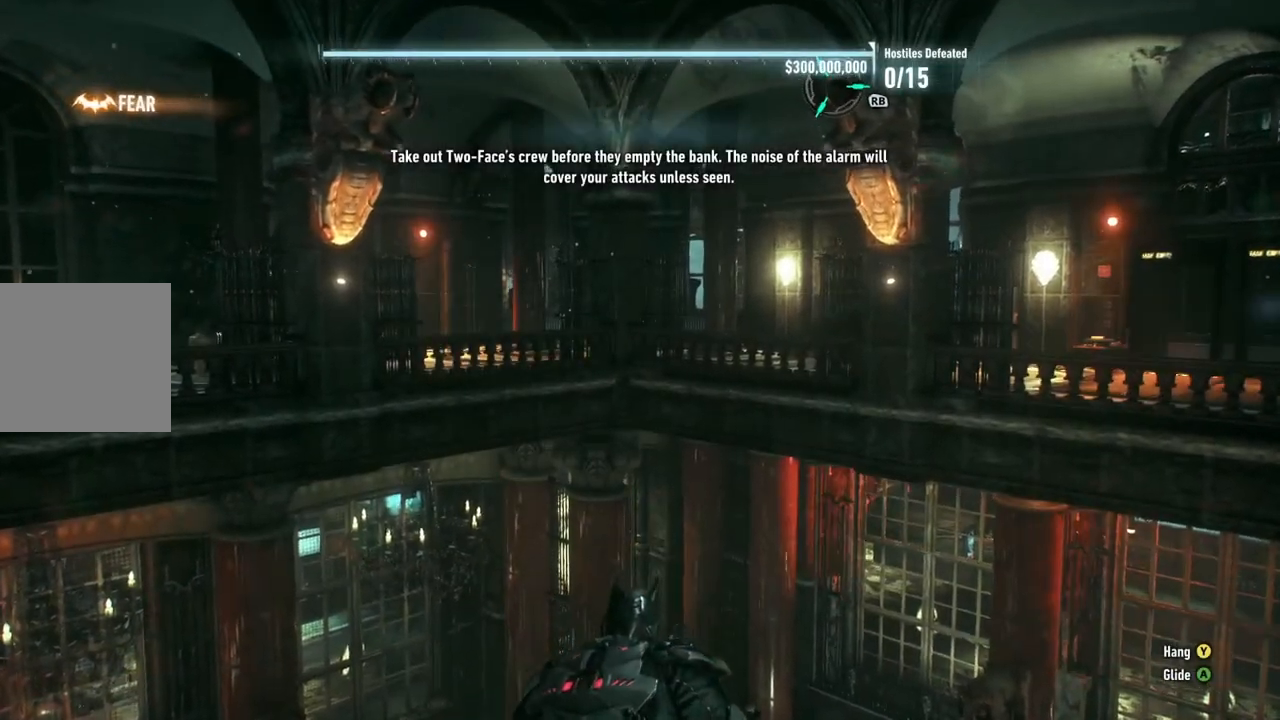
{"buttons": ["DPAD_UP"], "left_stick": "center", "right_stick": "down", "events": [[500, "DPAD_UP", "down"]]}
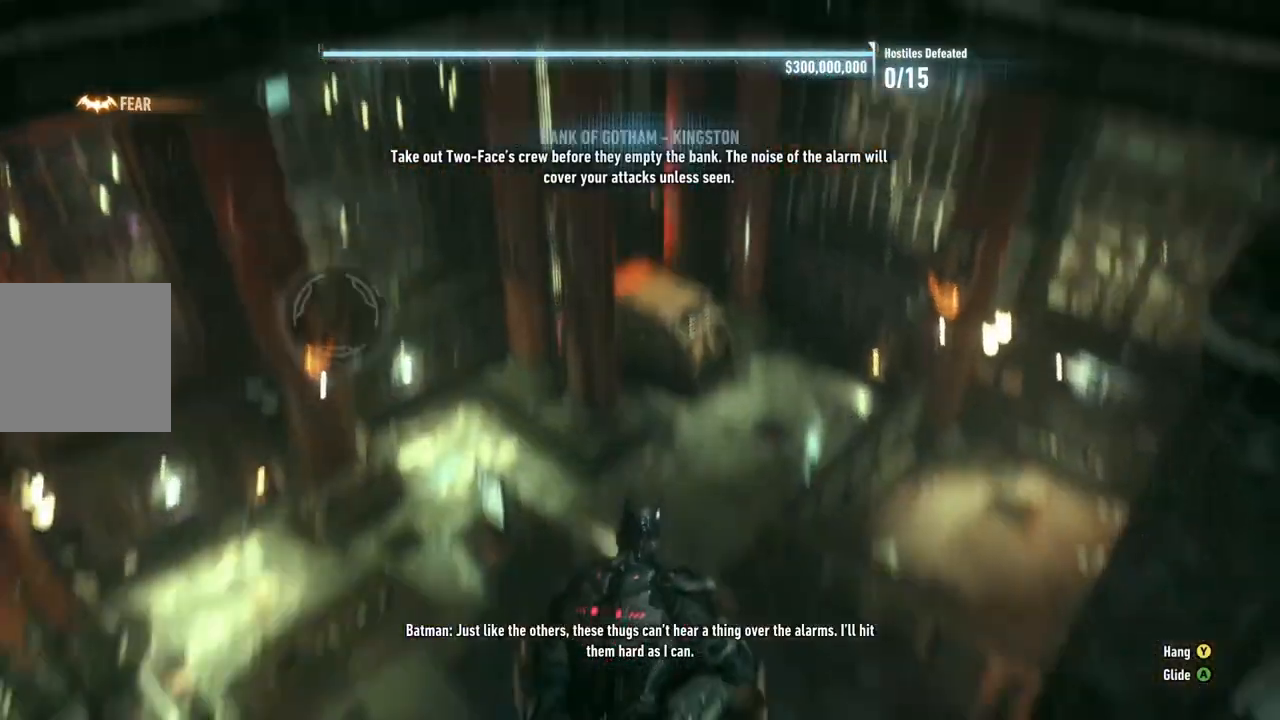
{"buttons": [], "left_stick": "center", "right_stick": "center", "events": [[33, "right_stick", "down-left"], [133, "DPAD_UP", "up"], [150, "right_stick", "center"]]}
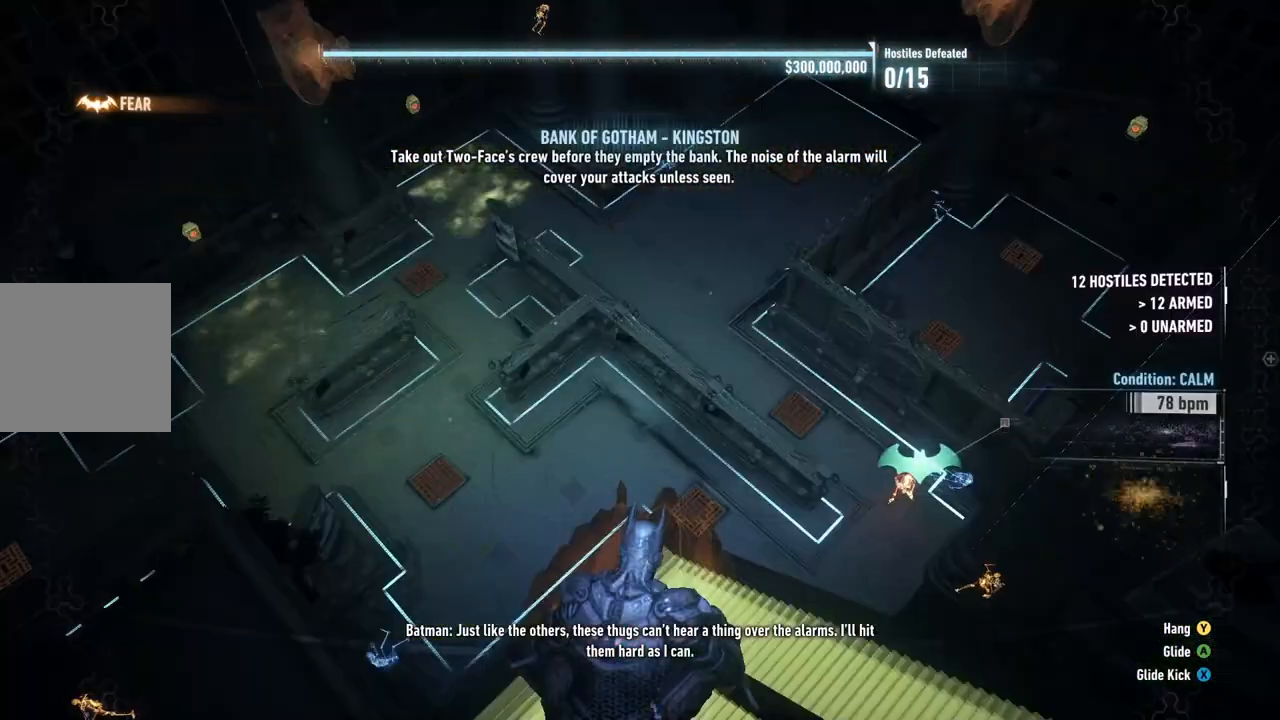
{"buttons": [], "left_stick": "center", "right_stick": "center", "events": [[217, "right_stick", "up-right"], [450, "right_stick", "center"]]}
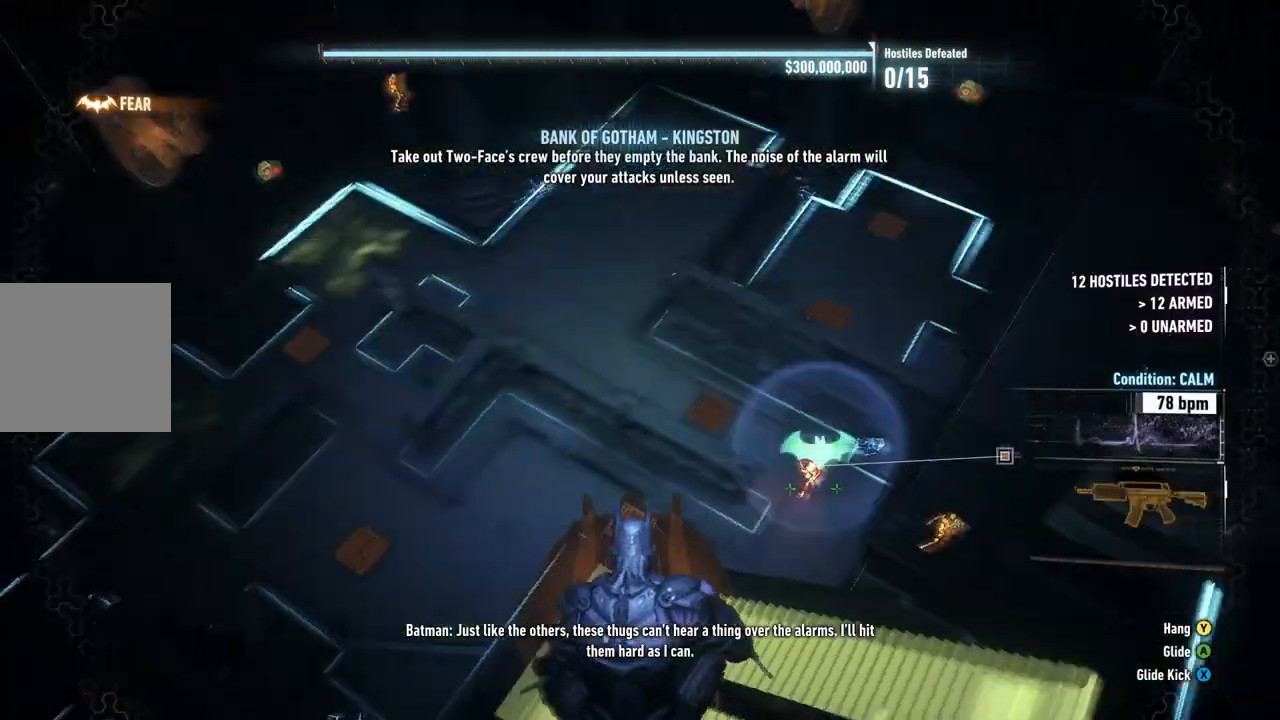
{"buttons": [], "left_stick": "center", "right_stick": "up-right", "events": [[267, "right_stick", "up"], [350, "right_stick", "up-right"]]}
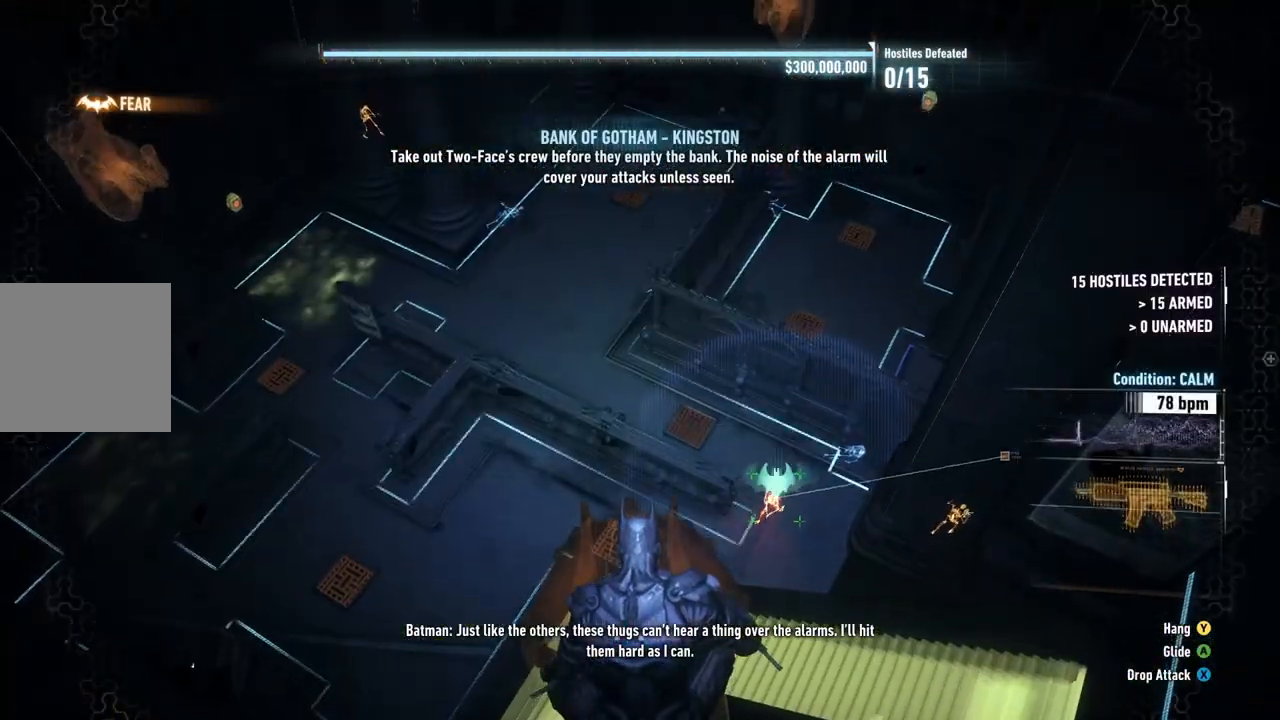
{"buttons": [], "left_stick": "center", "right_stick": "up-left", "events": [[167, "right_stick", "center"], [417, "right_stick", "up-left"]]}
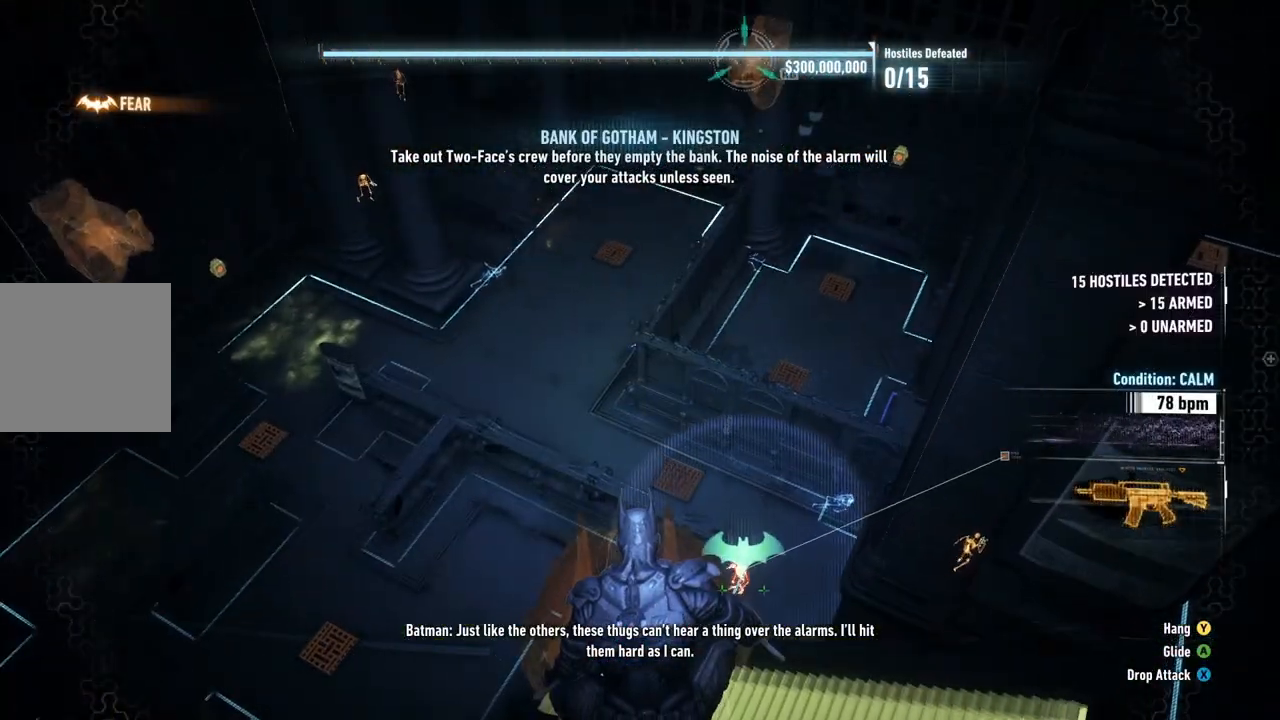
{"buttons": [], "left_stick": "center", "right_stick": "center", "events": [[150, "right_stick", "up"], [500, "right_stick", "center"]]}
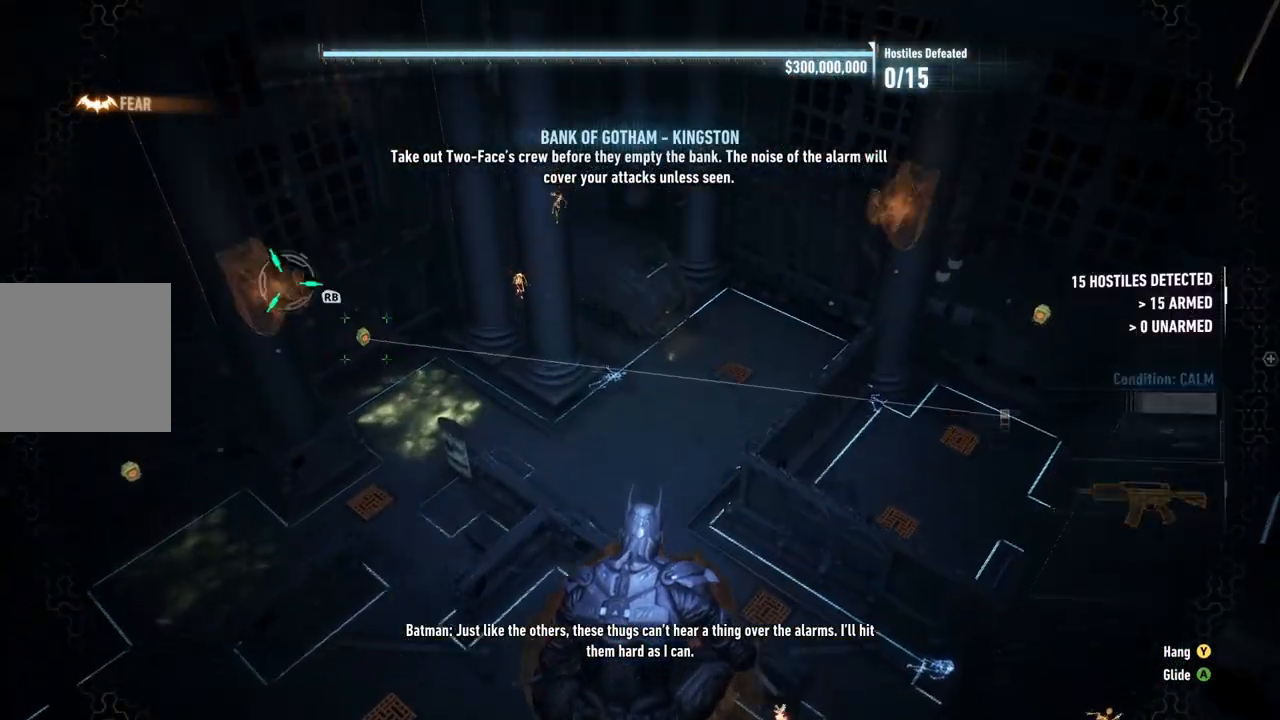
{"buttons": [], "left_stick": "center", "right_stick": "down", "events": [[283, "right_stick", "down"]]}
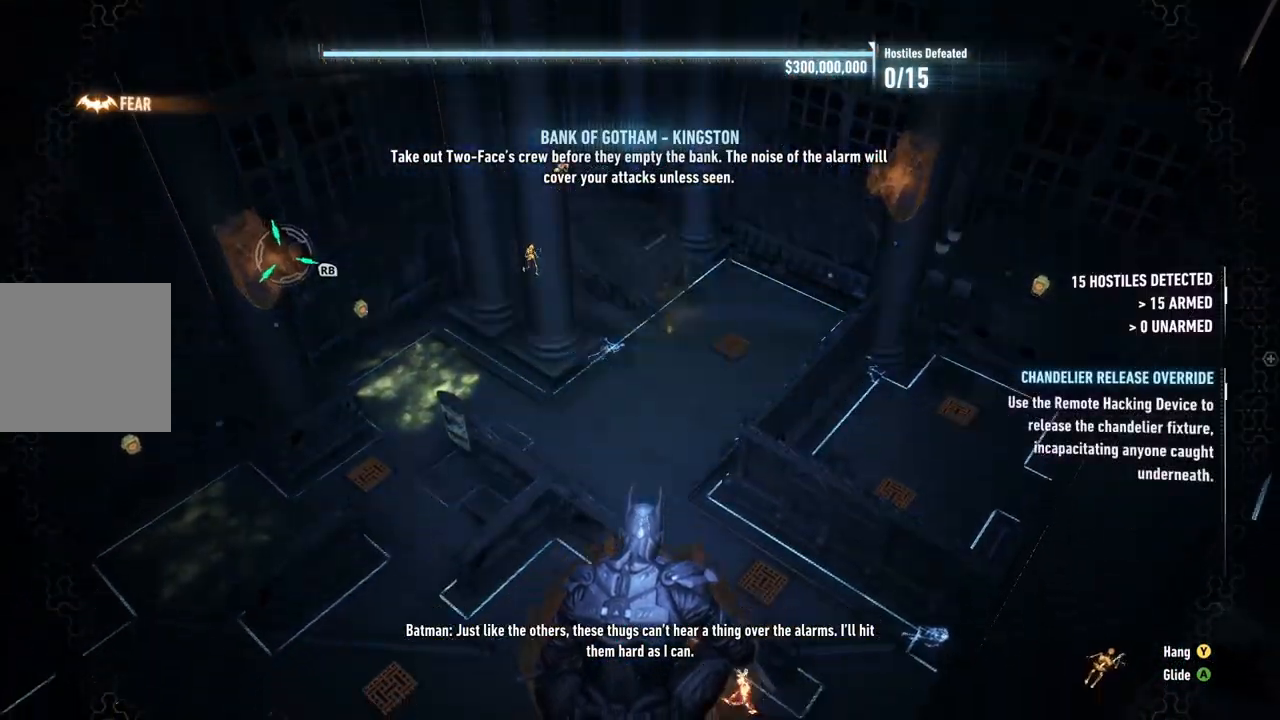
{"buttons": ["A"], "left_stick": "up", "right_stick": "center", "events": [[217, "right_stick", "center"], [467, "A", "down"], [467, "left_stick", "up"]]}
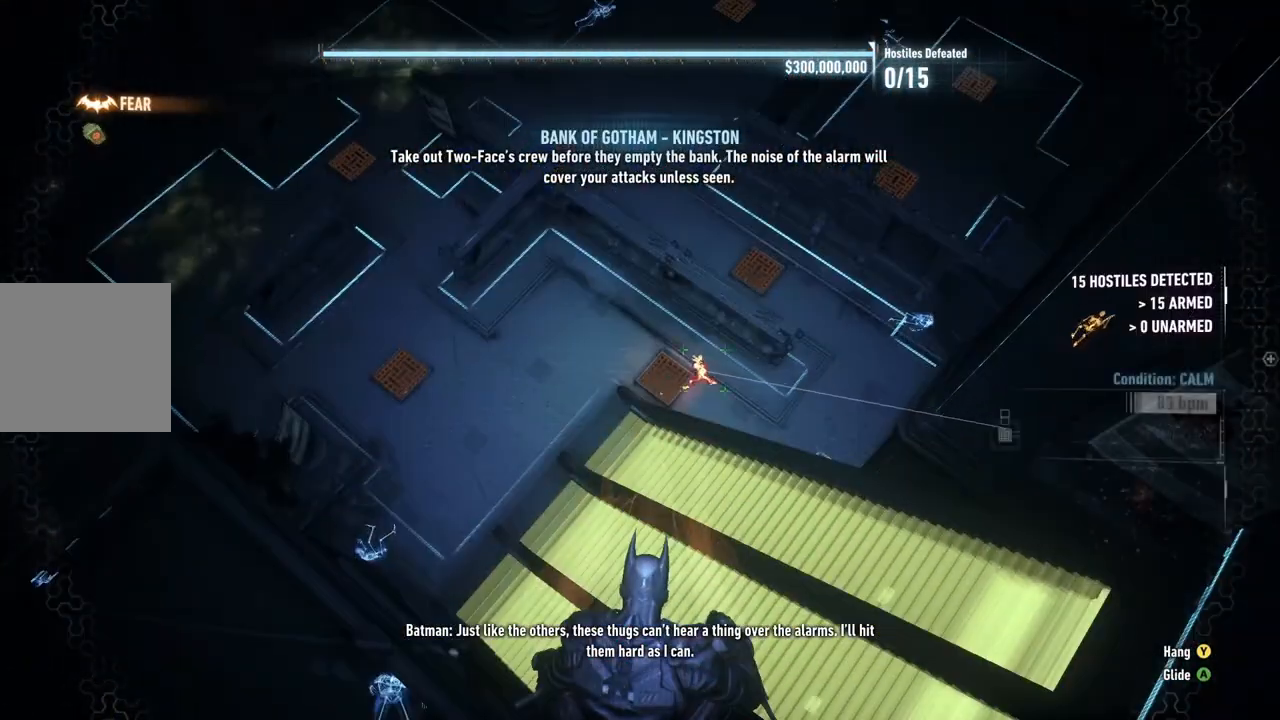
{"buttons": ["A"], "left_stick": "up", "right_stick": "center", "events": []}
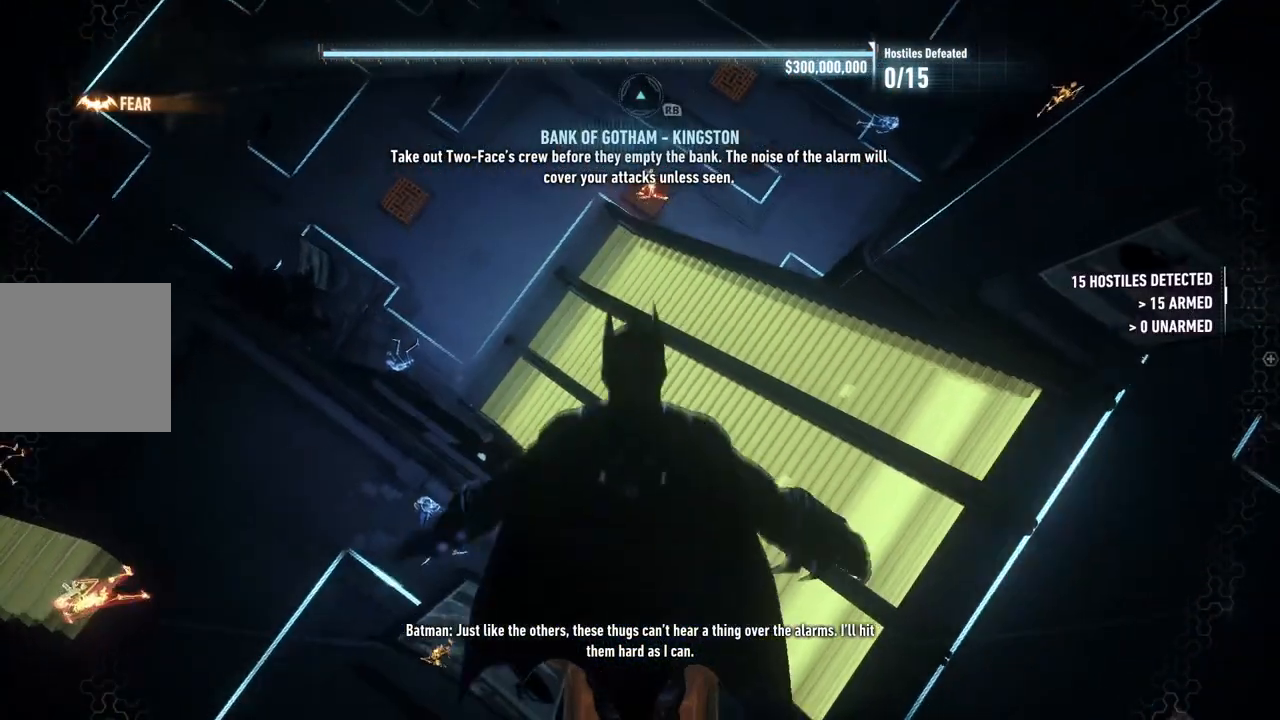
{"buttons": ["A"], "left_stick": "center", "right_stick": "center", "events": [[367, "left_stick", "center"]]}
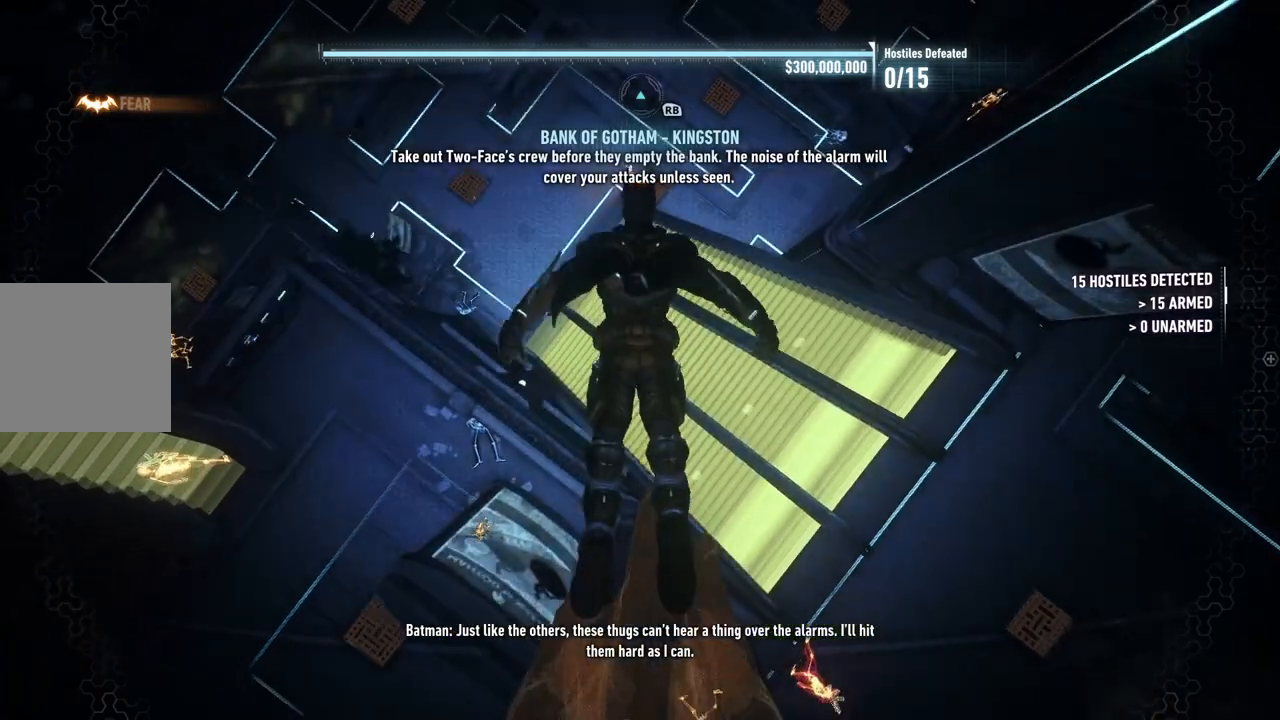
{"buttons": ["A"], "left_stick": "up", "right_stick": "center", "events": [[150, "left_stick", "up"]]}
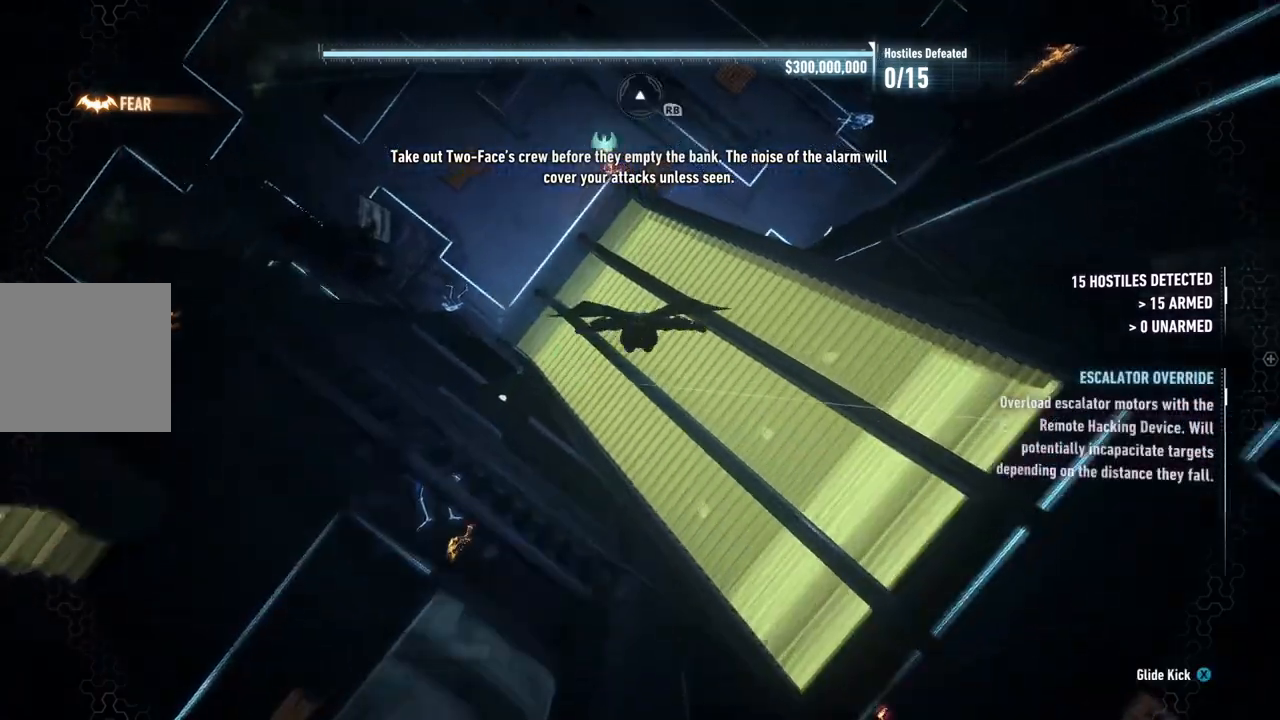
{"buttons": ["A"], "left_stick": "up-left", "right_stick": "center", "events": [[317, "left_stick", "up-left"]]}
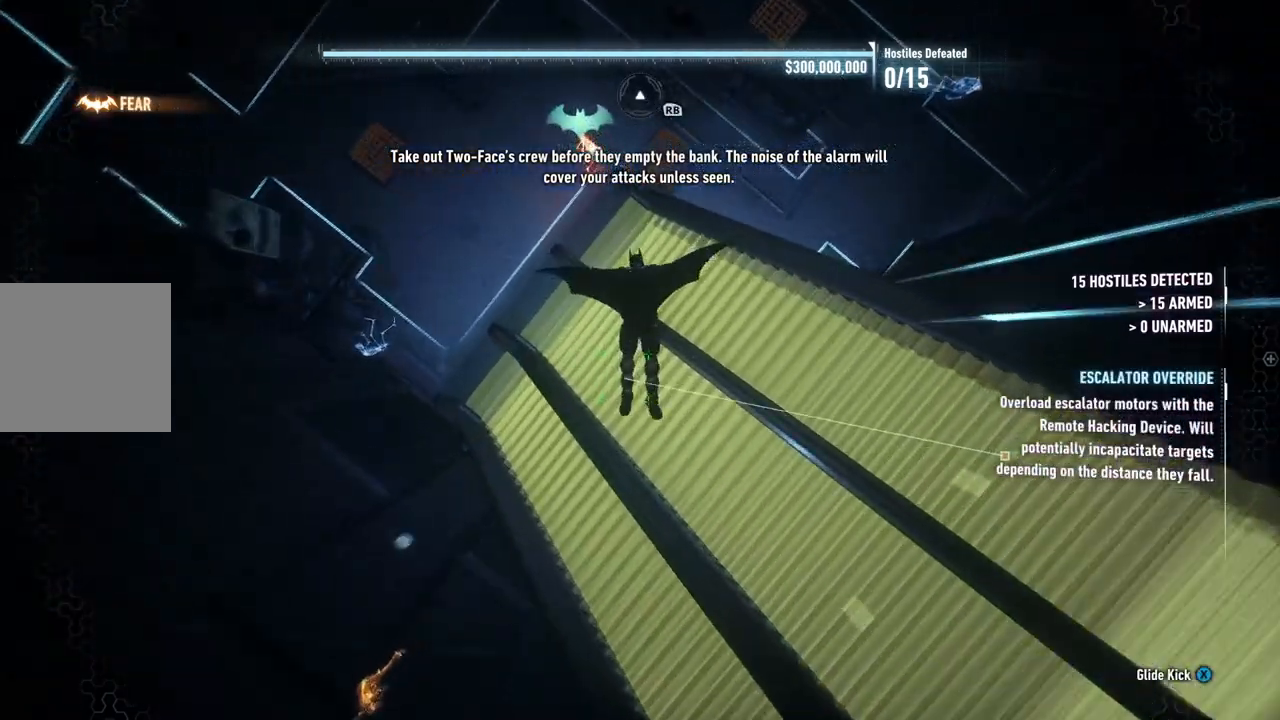
{"buttons": ["A"], "left_stick": "up", "right_stick": "center", "events": [[400, "left_stick", "up"]]}
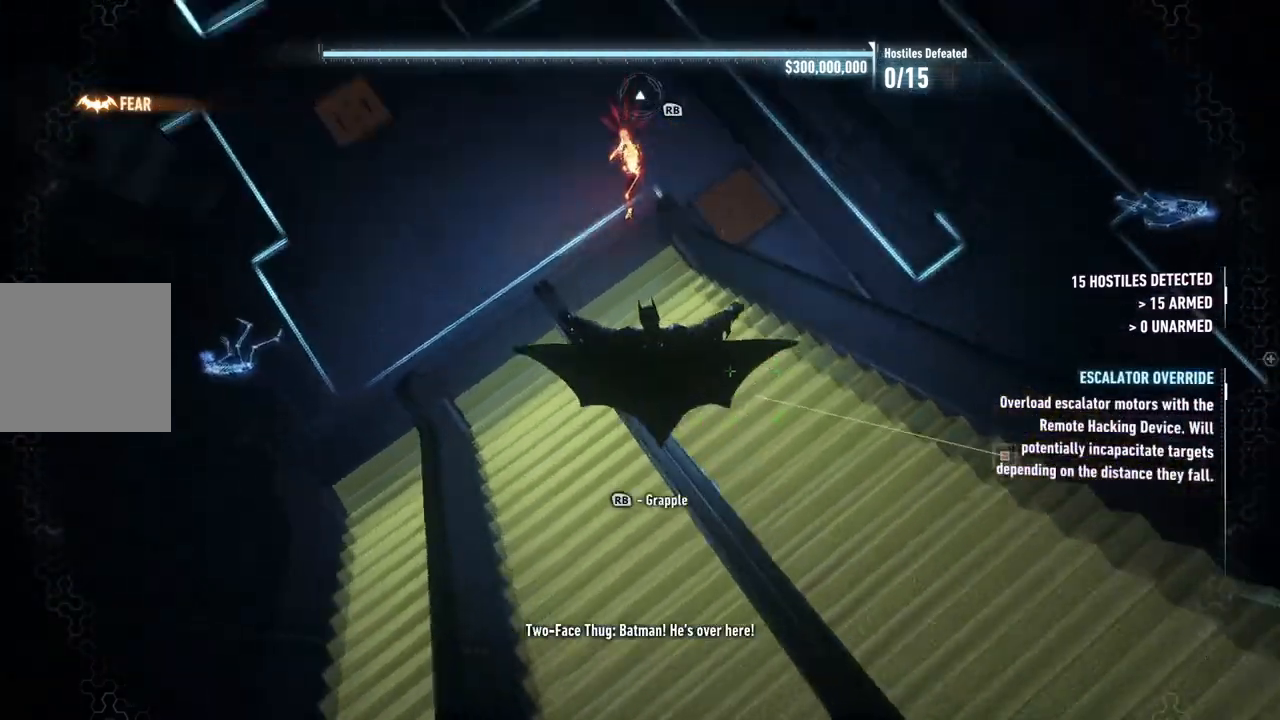
{"buttons": [], "left_stick": "up", "right_stick": "center", "events": [[250, "A", "up"]]}
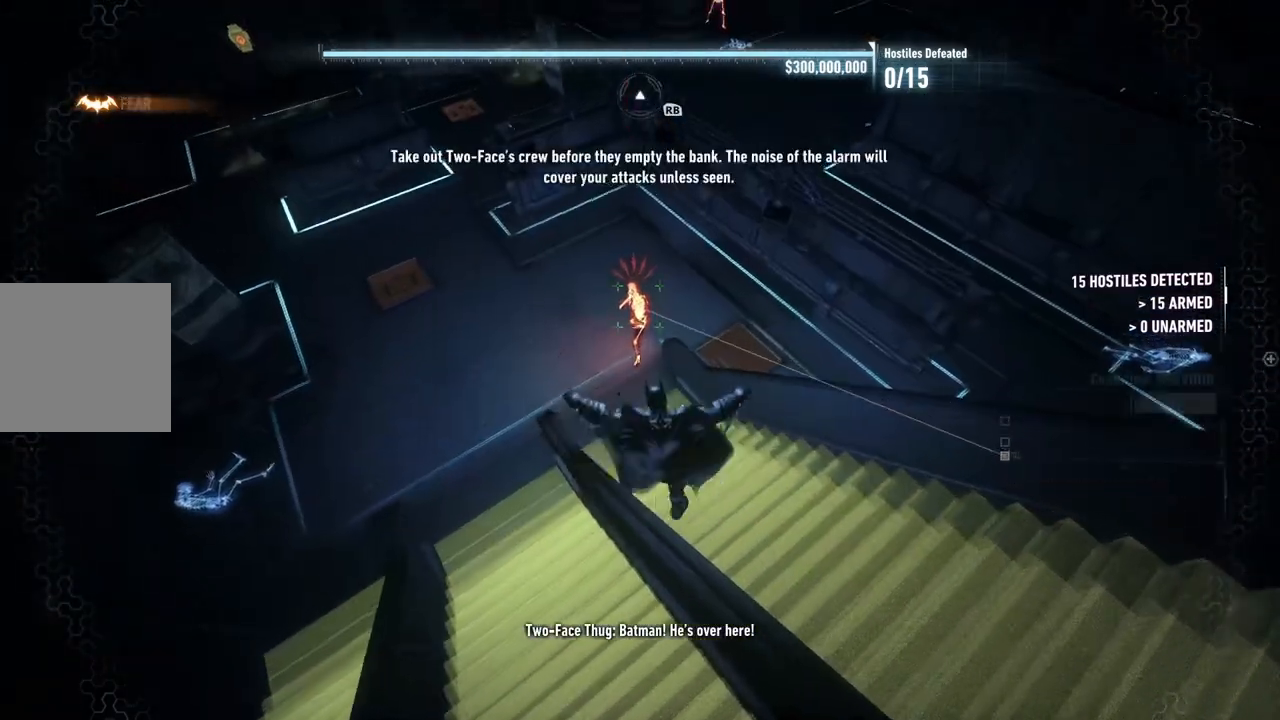
{"buttons": ["Y"], "left_stick": "up", "right_stick": "center", "events": [[450, "Y", "down"]]}
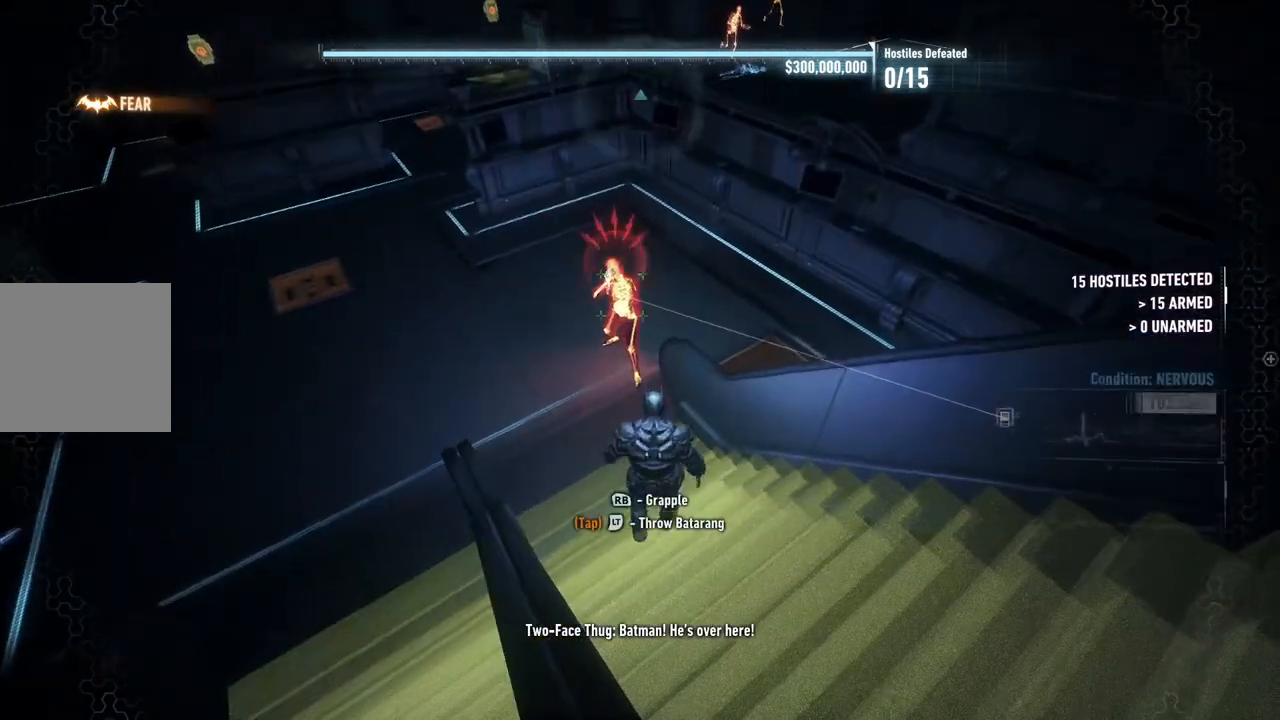
{"buttons": [], "left_stick": "up", "right_stick": "center", "events": [[67, "Y", "up"], [183, "Y", "down"], [283, "Y", "up"]]}
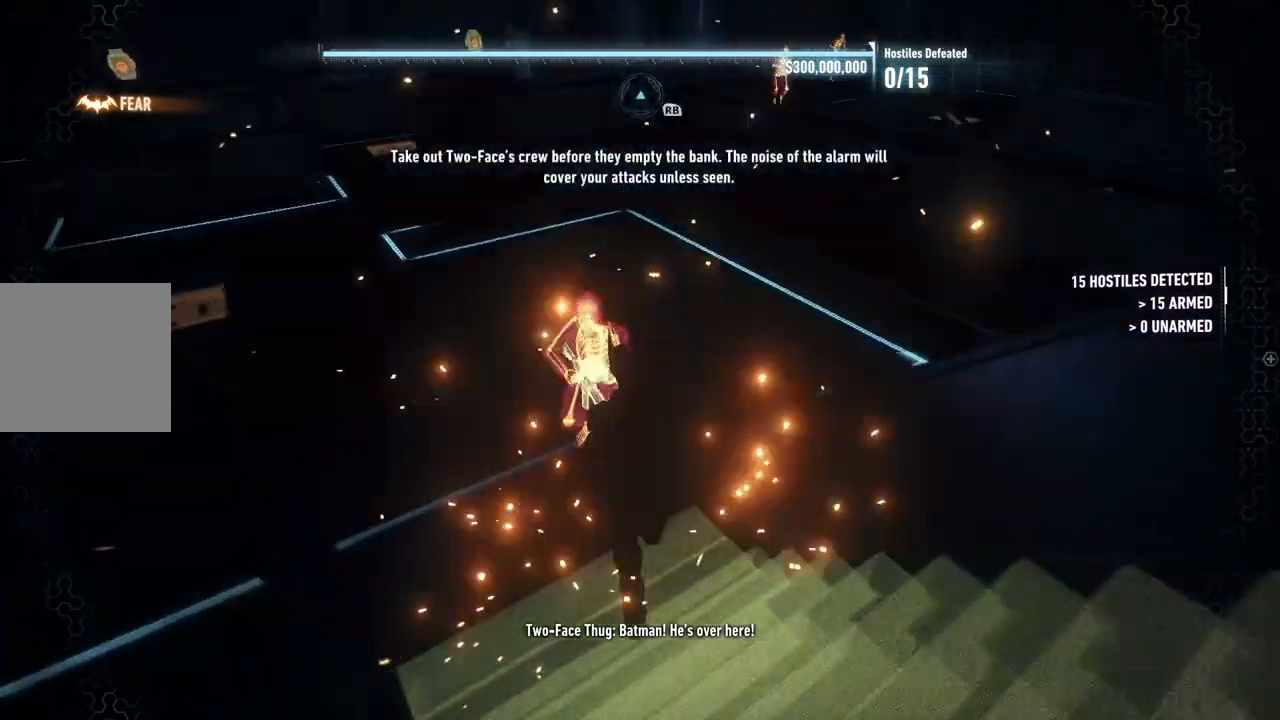
{"buttons": ["X"], "left_stick": "center", "right_stick": "center", "events": [[233, "X", "down"], [317, "left_stick", "center"], [367, "X", "up"], [467, "X", "down"]]}
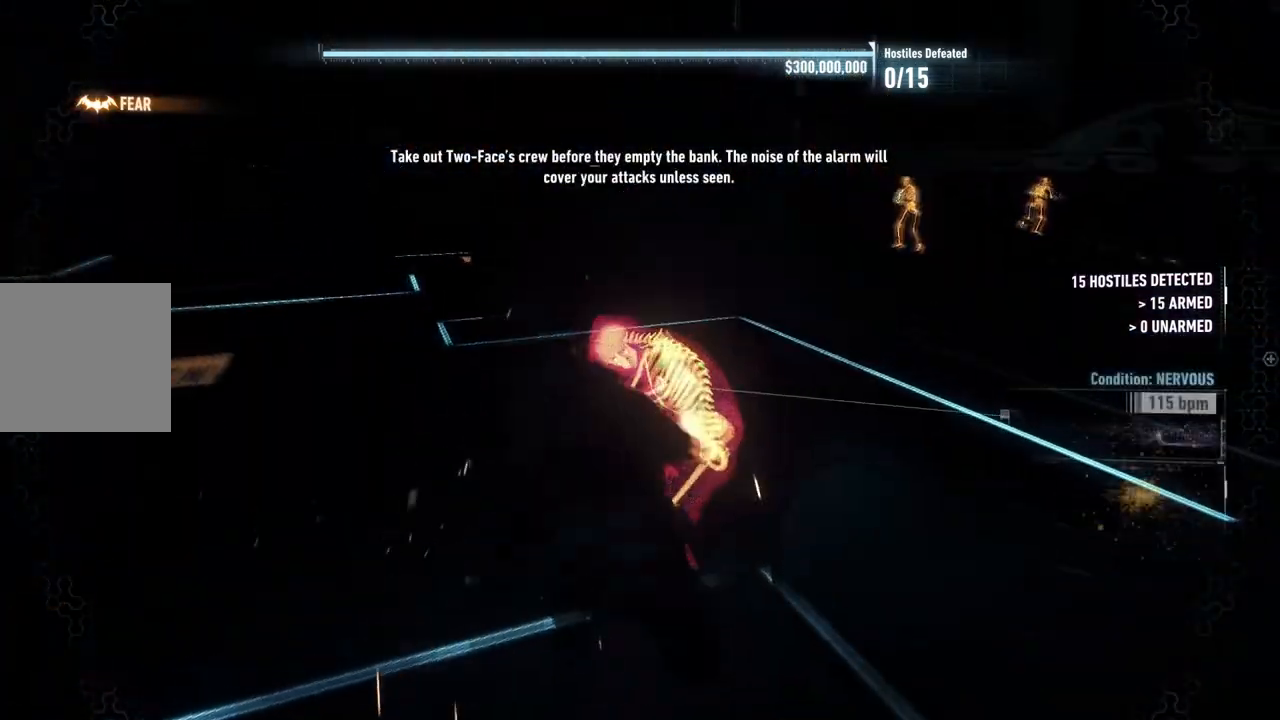
{"buttons": [], "left_stick": "center", "right_stick": "center", "events": [[67, "X", "up"], [167, "X", "down"], [250, "X", "up"], [350, "X", "down"], [417, "X", "up"]]}
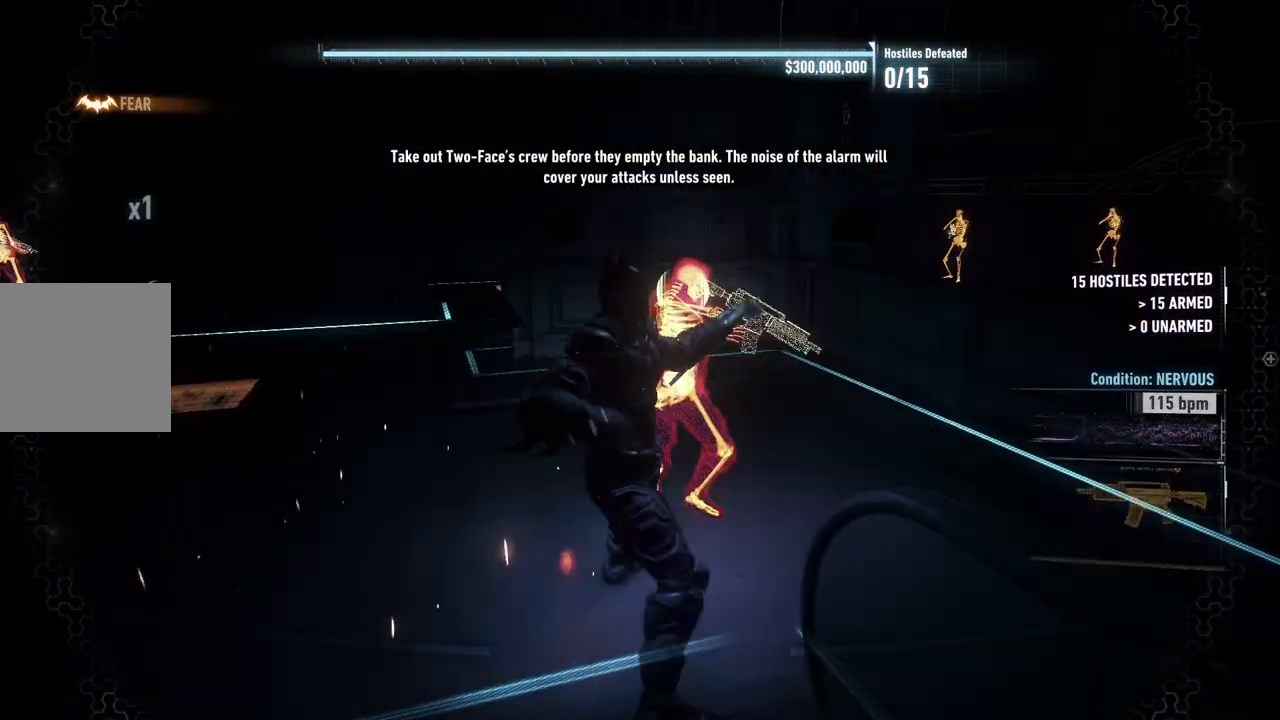
{"buttons": ["X"], "left_stick": "center", "right_stick": "center", "events": [[17, "X", "down"], [83, "X", "up"], [183, "X", "down"], [233, "X", "up"], [333, "X", "down"], [433, "X", "up"], [500, "X", "down"]]}
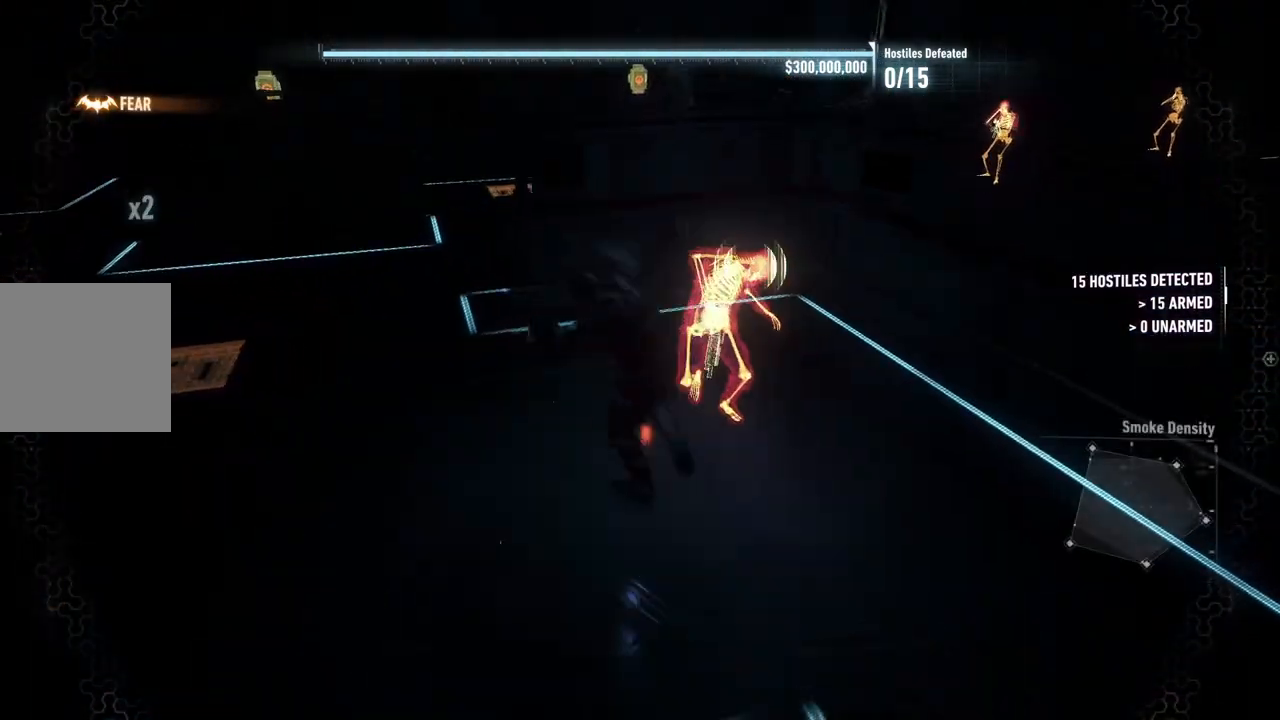
{"buttons": ["Y", "R2"], "left_stick": "center", "right_stick": "center", "events": [[117, "X", "up"], [417, "R2", "down"], [417, "Y", "down"]]}
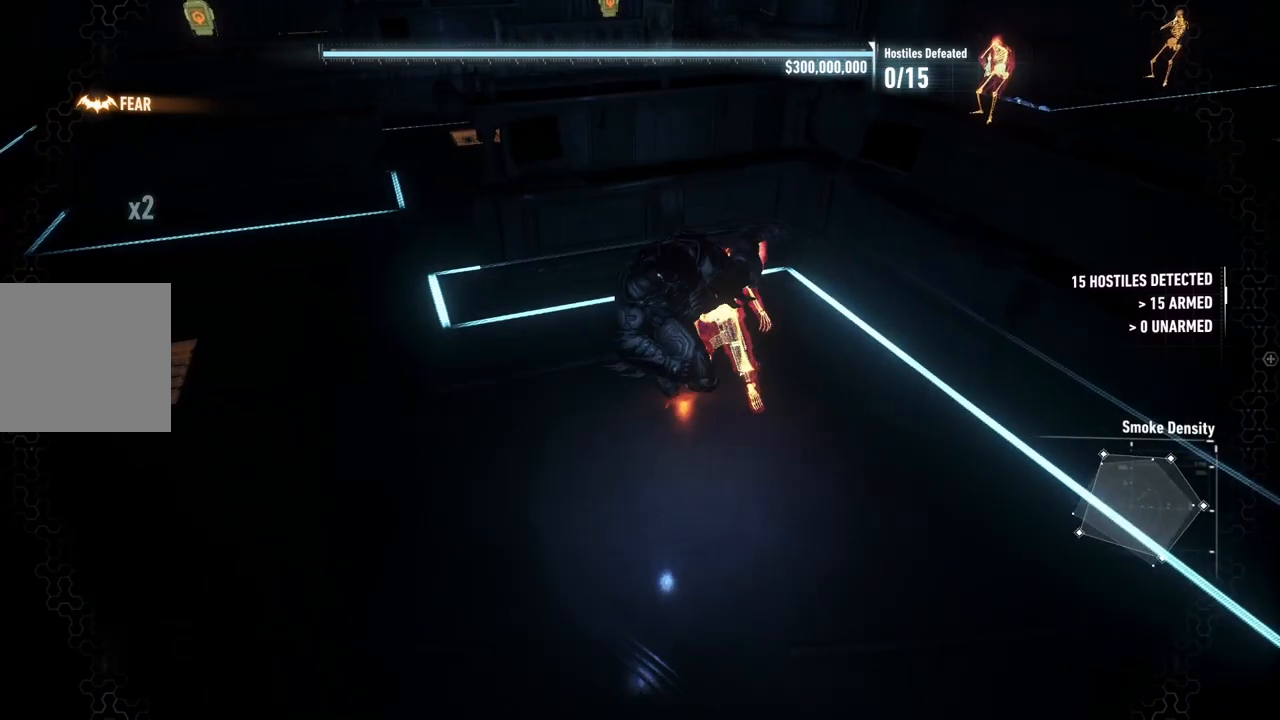
{"buttons": ["R2"], "left_stick": "center", "right_stick": "center", "events": [[17, "Y", "up"], [100, "Y", "down"], [200, "Y", "up"], [283, "Y", "down"], [400, "Y", "up"]]}
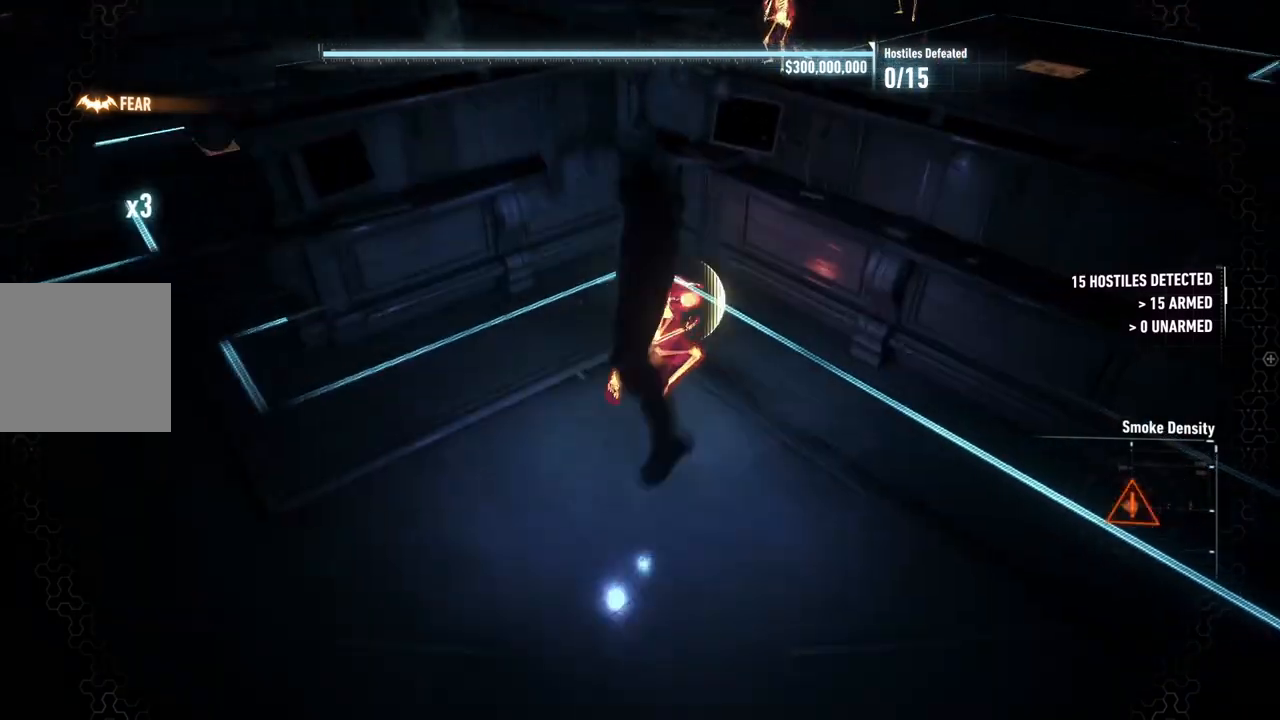
{"buttons": [], "left_stick": "right", "right_stick": "right", "events": [[217, "R2", "up"], [233, "right_stick", "right"], [450, "left_stick", "right"]]}
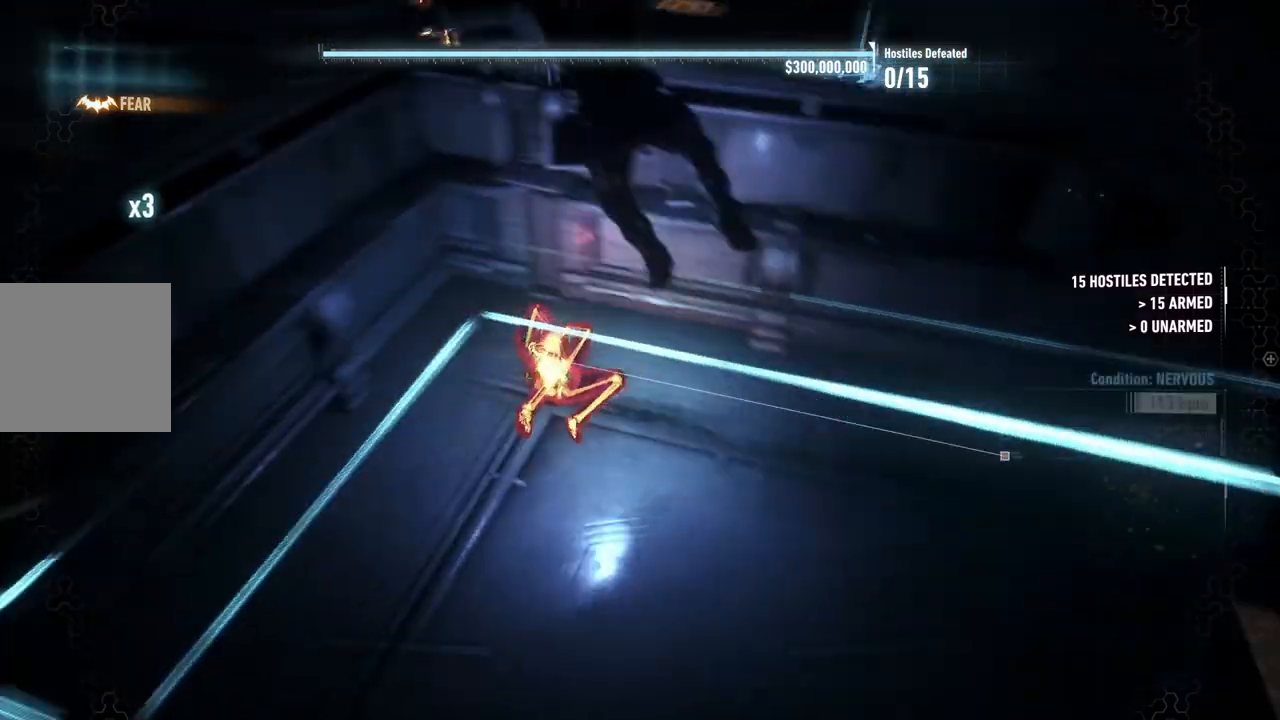
{"buttons": [], "left_stick": "up-right", "right_stick": "up-right", "events": [[250, "left_stick", "up-right"], [250, "right_stick", "up-right"]]}
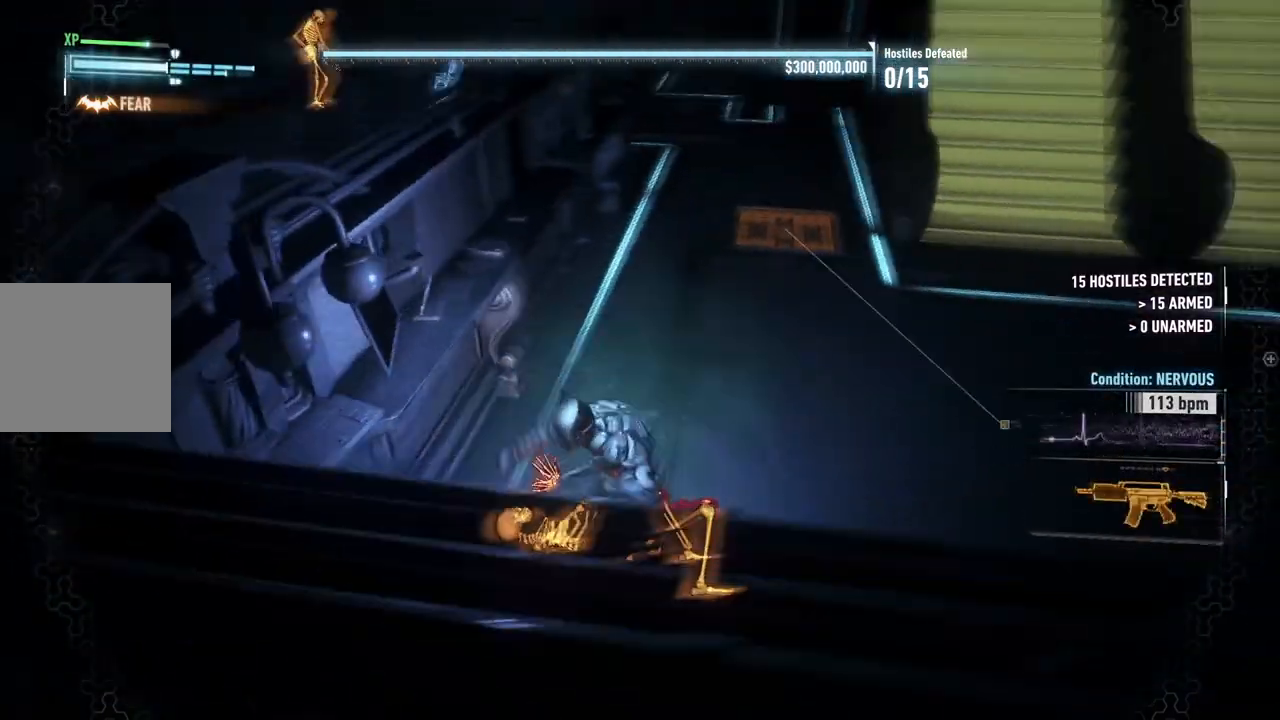
{"buttons": [], "left_stick": "up-right", "right_stick": "center", "events": [[267, "right_stick", "center"]]}
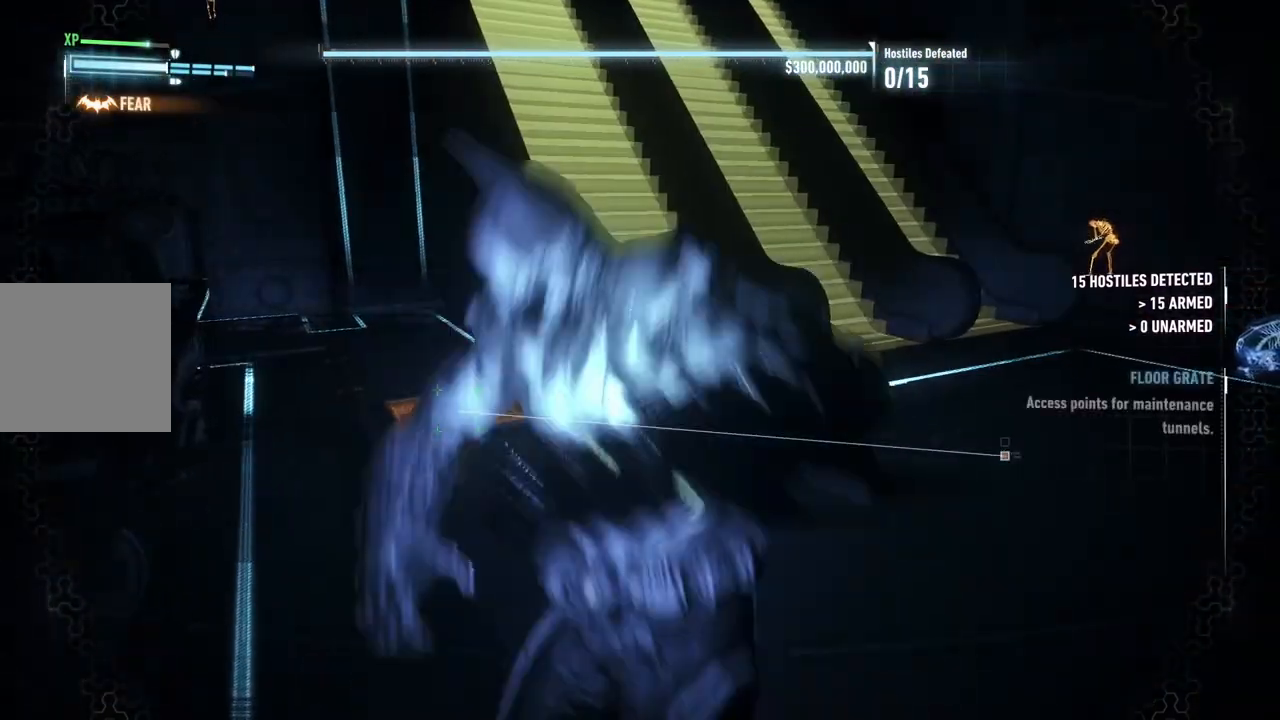
{"buttons": ["A"], "left_stick": "up-right", "right_stick": "center", "events": [[483, "A", "down"]]}